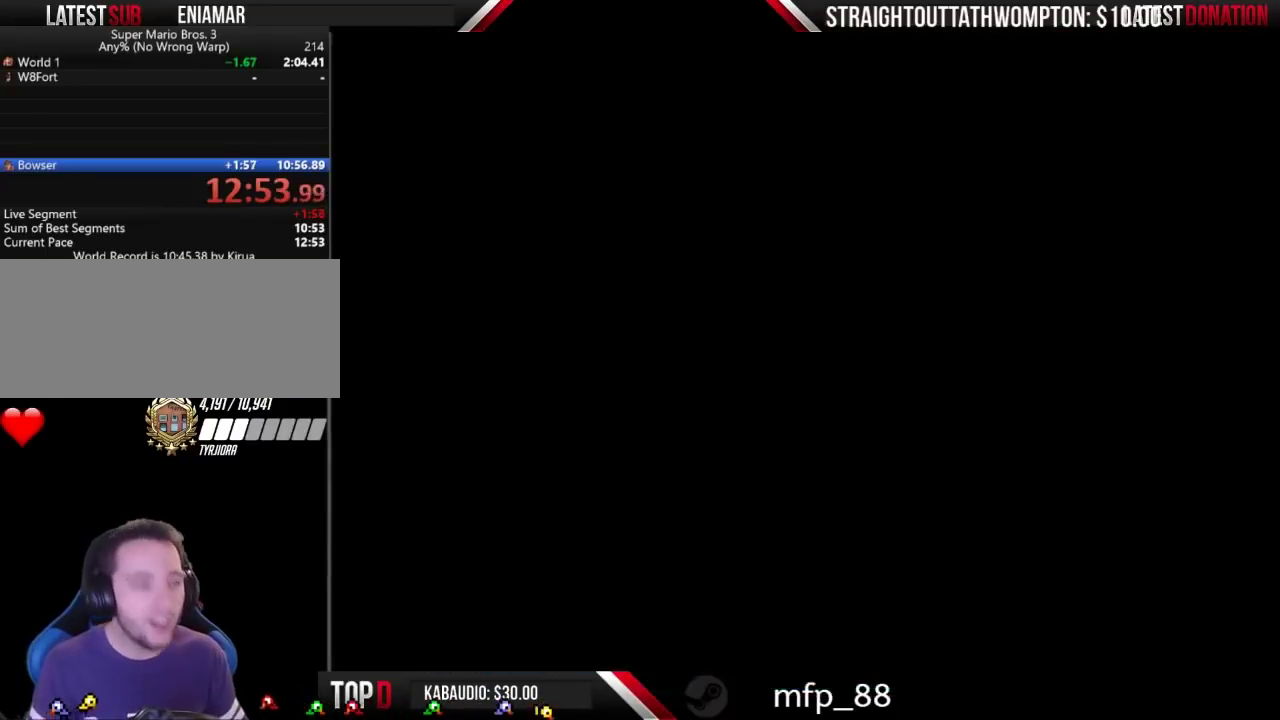
Gameplay with a controller (Nintendo layout); each line is a JSON object with the inputs held at the frame after it. "events" lists button and stick changes between this image and that frame as [ms after this image, input, new state], when the widget could be followed in between. Not read: L3 R3.
{"buttons": ["B", "DPAD_RIGHT"], "events": []}
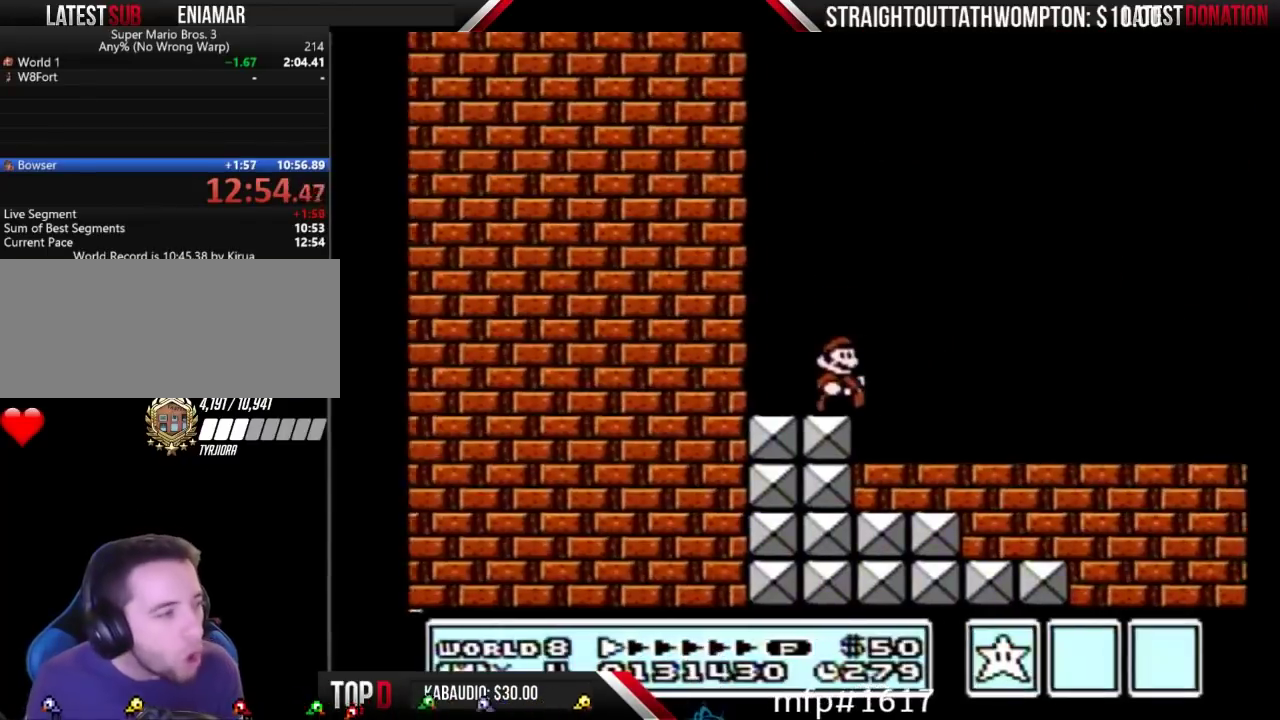
{"buttons": ["B", "DPAD_RIGHT"], "events": [[133, "A", "down"], [233, "A", "up"]]}
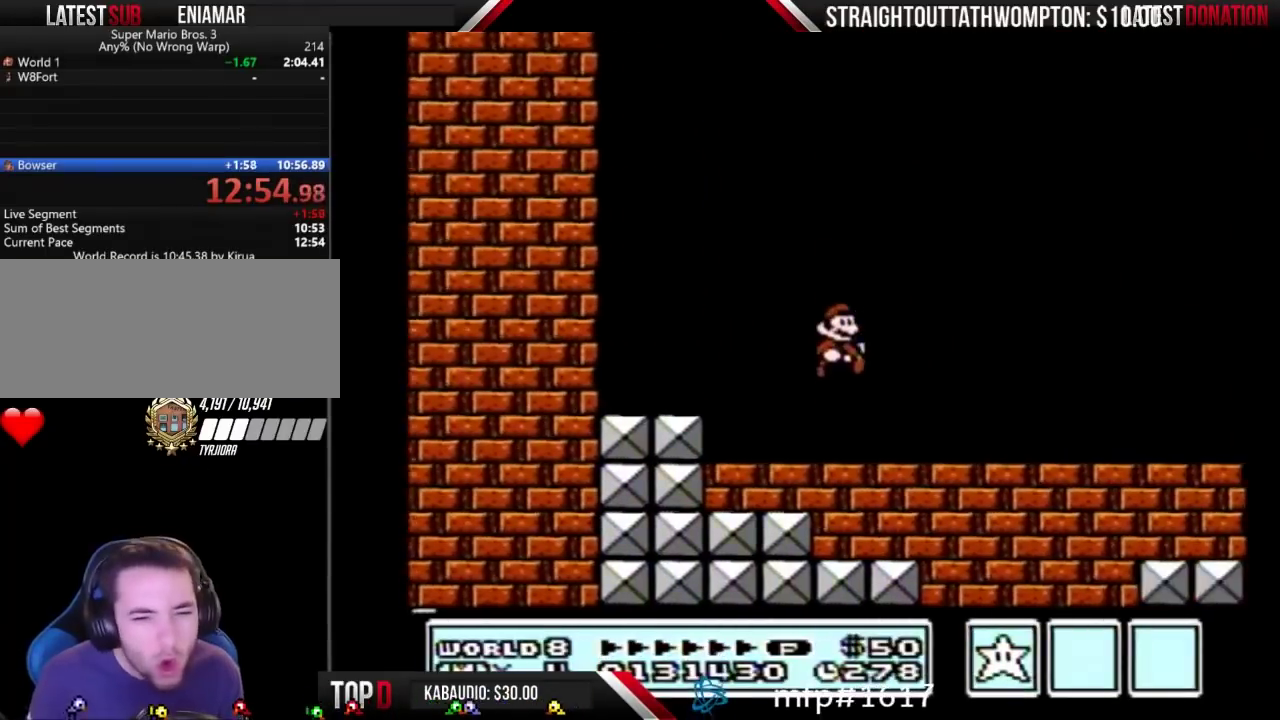
{"buttons": ["B", "DPAD_RIGHT"], "events": []}
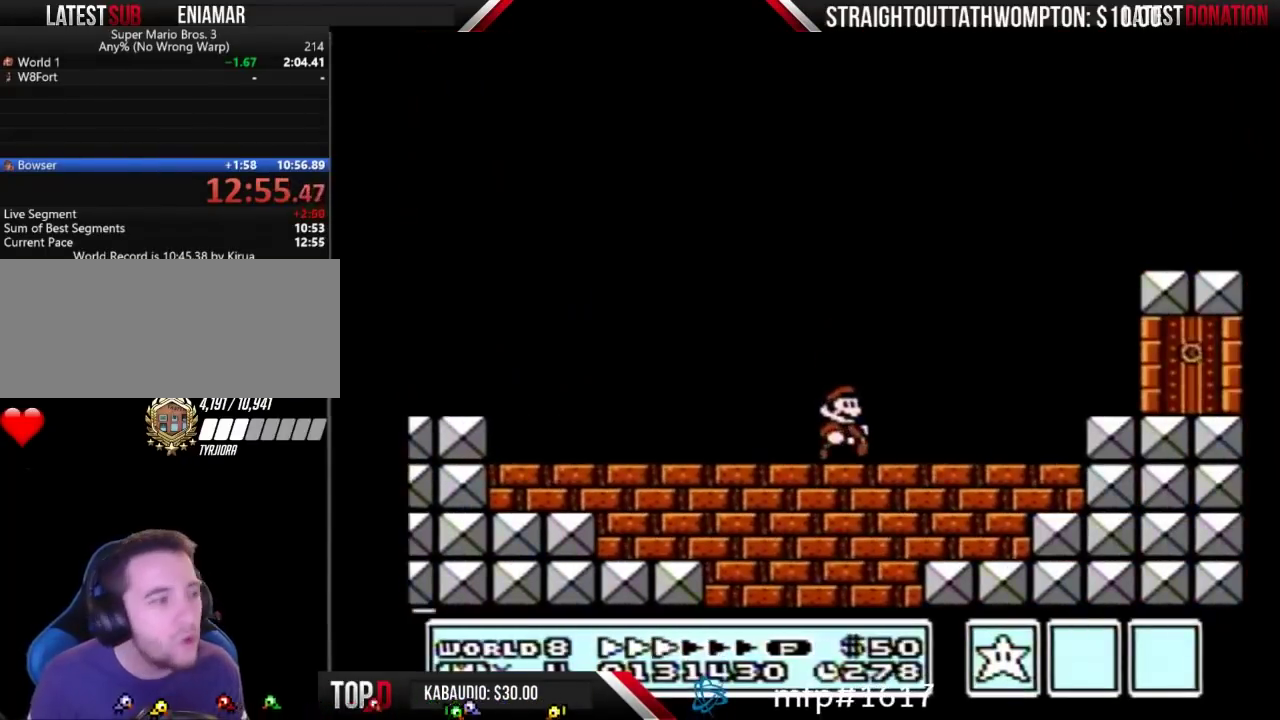
{"buttons": ["B"], "events": [[133, "DPAD_RIGHT", "up"], [233, "DPAD_LEFT", "down"], [467, "DPAD_LEFT", "up"]]}
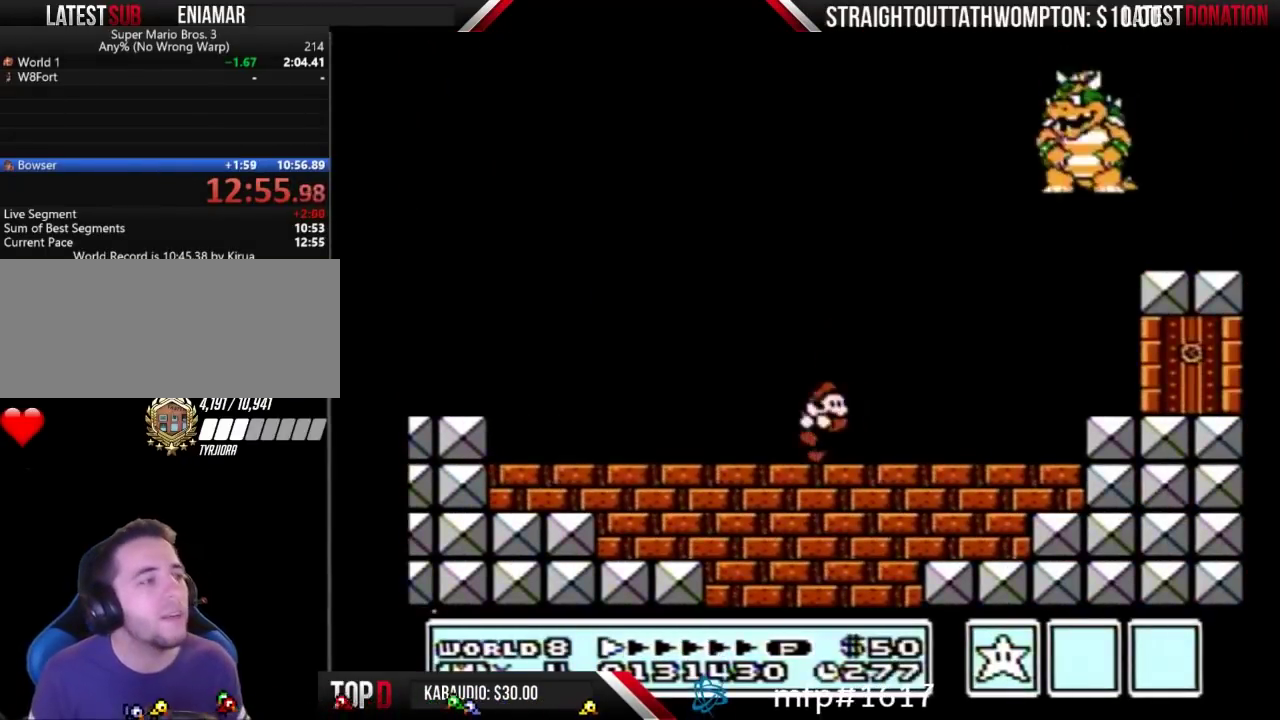
{"buttons": ["B", "DPAD_DOWN"], "events": [[33, "B", "up"], [33, "DPAD_RIGHT", "down"], [100, "DPAD_RIGHT", "up"], [133, "B", "down"], [267, "DPAD_DOWN", "down"]]}
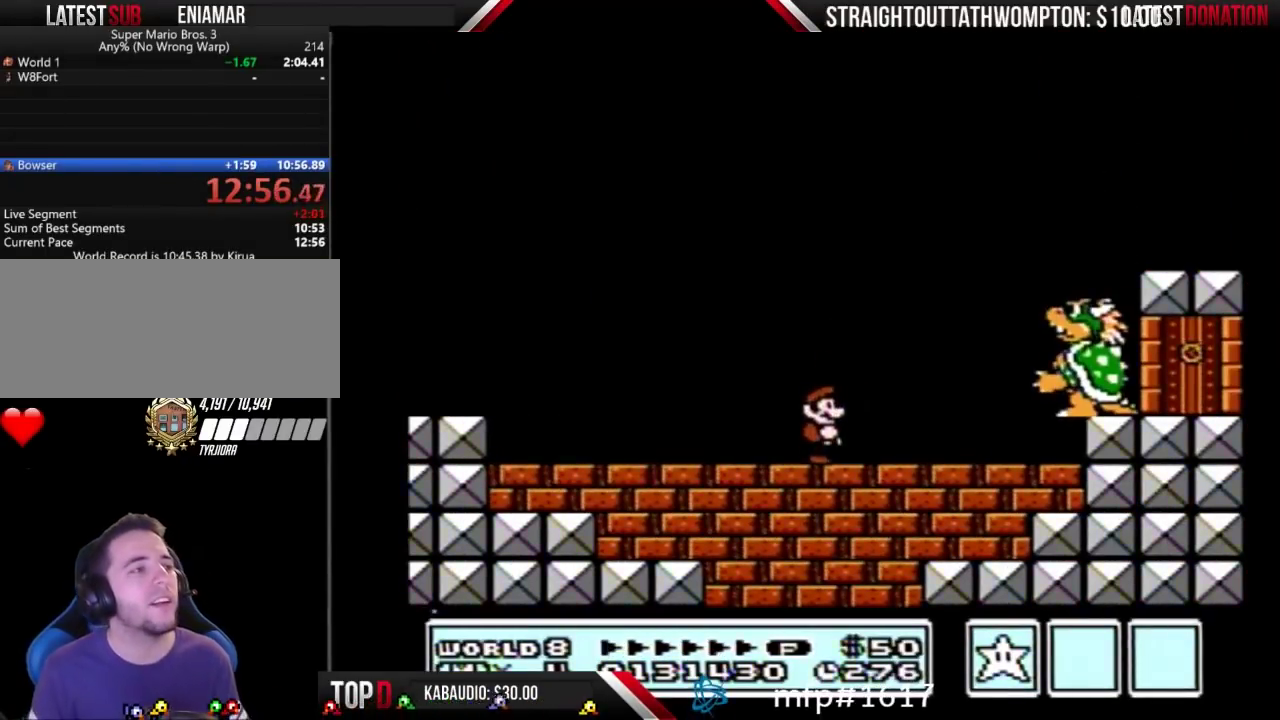
{"buttons": ["B"], "events": [[33, "DPAD_DOWN", "up"], [100, "DPAD_DOWN", "down"], [200, "DPAD_DOWN", "up"], [367, "B", "up"], [433, "B", "down"]]}
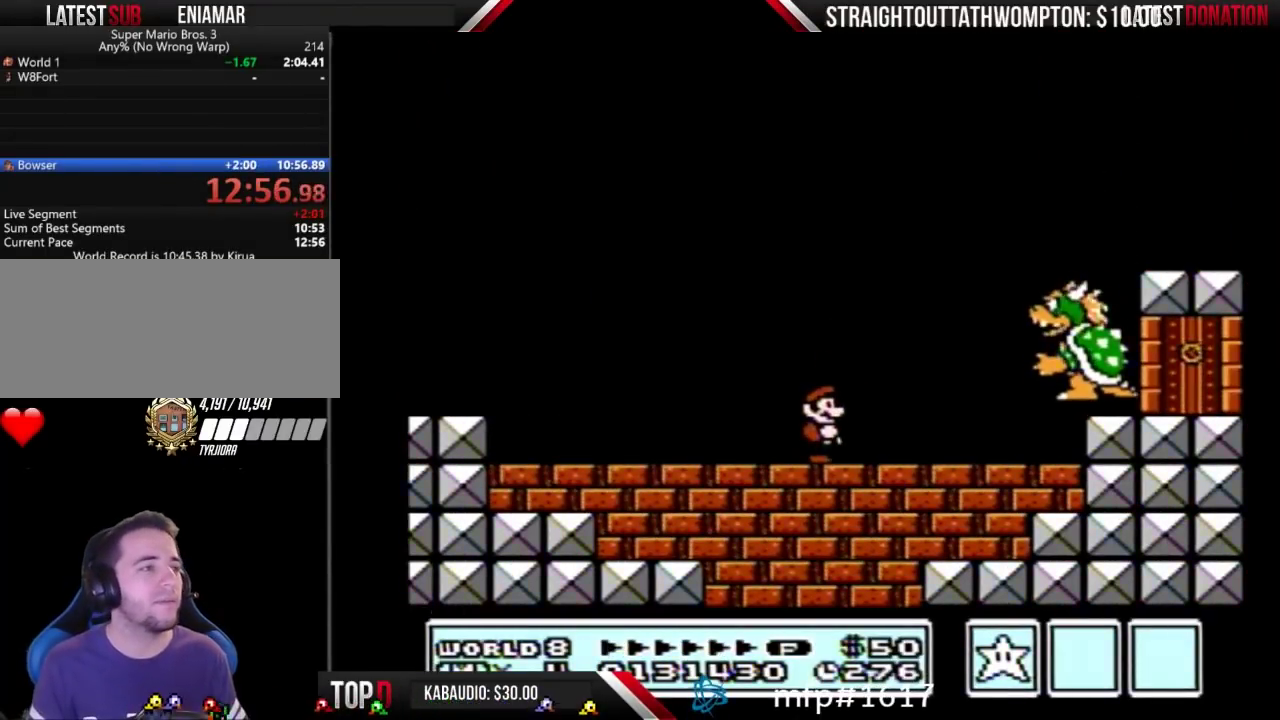
{"buttons": ["B"], "events": []}
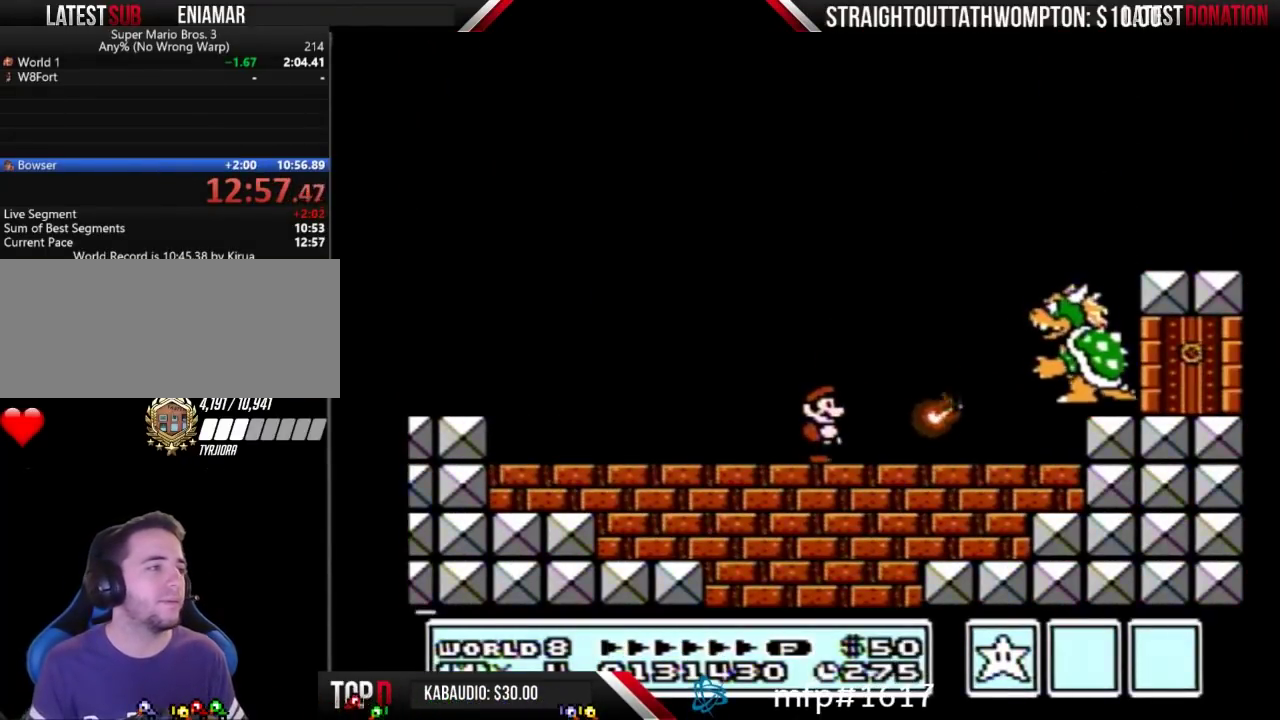
{"buttons": ["A", "B", "DPAD_RIGHT"], "events": [[67, "DPAD_DOWN", "down"], [100, "A", "down"], [200, "DPAD_DOWN", "up"], [433, "DPAD_RIGHT", "down"]]}
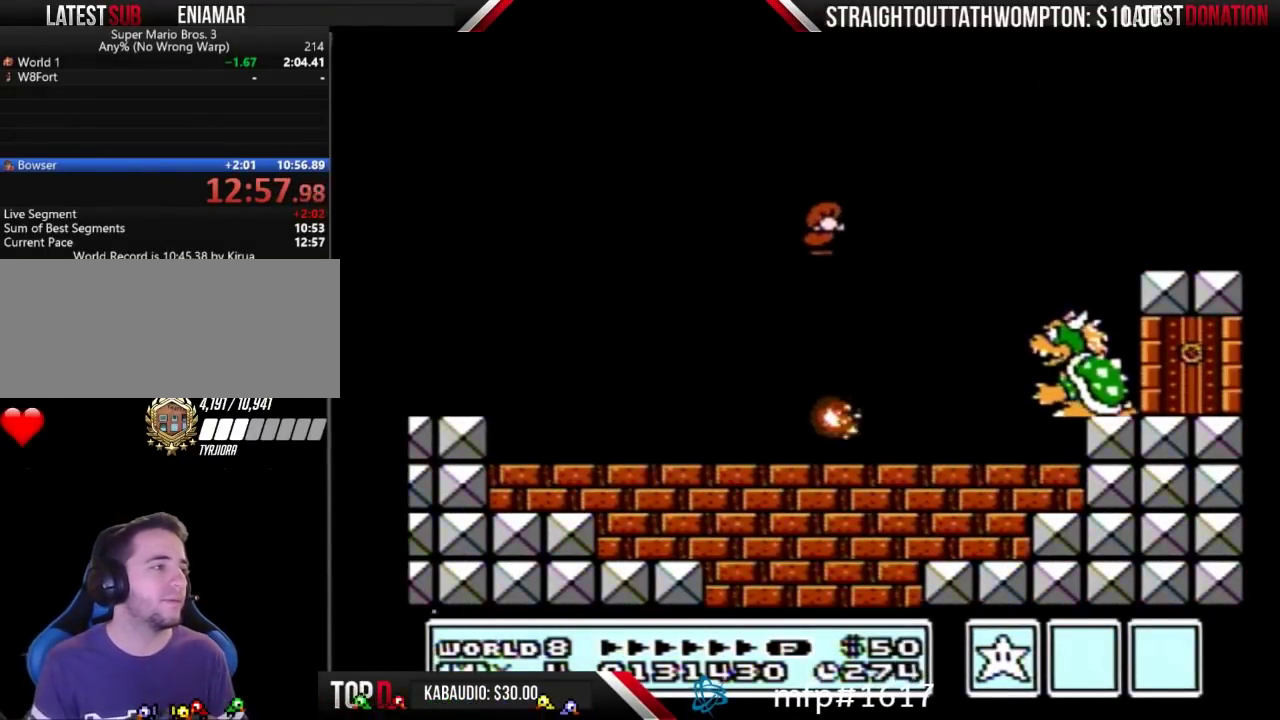
{"buttons": ["B", "DPAD_LEFT"], "events": [[100, "DPAD_RIGHT", "up"], [133, "A", "up"], [200, "B", "up"], [267, "DPAD_LEFT", "down"], [500, "B", "down"]]}
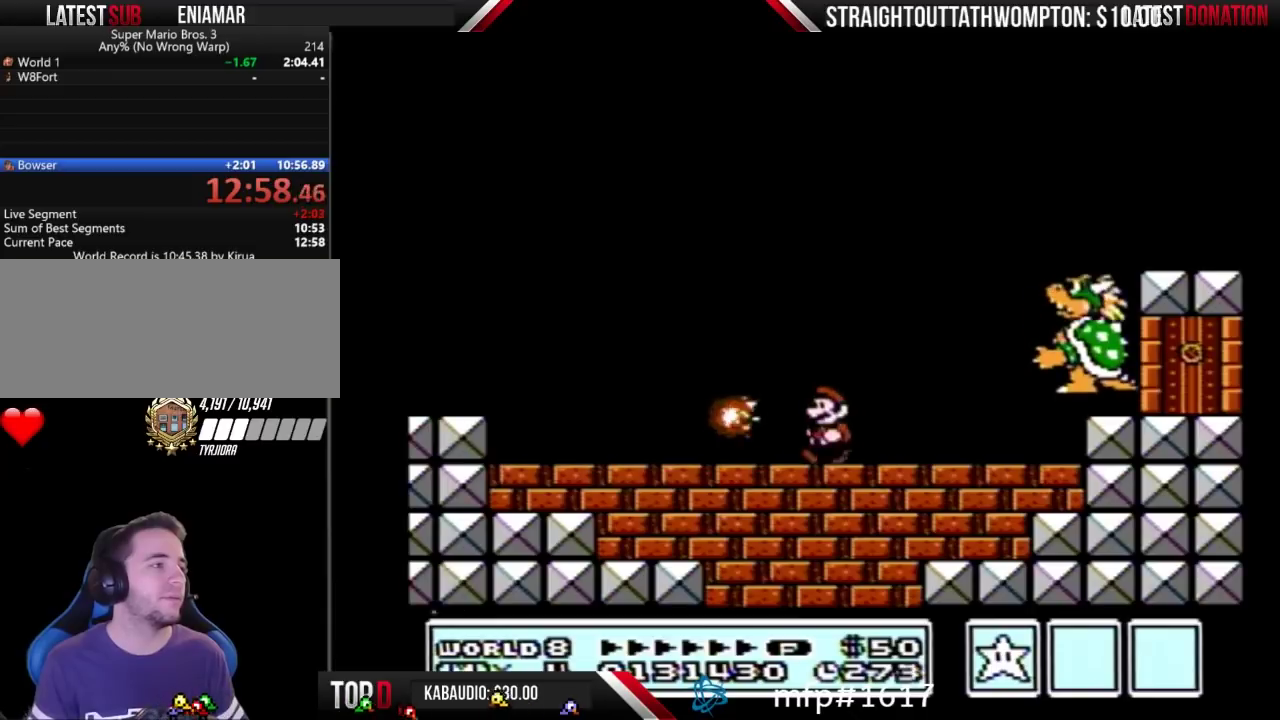
{"buttons": ["B"], "events": [[33, "DPAD_LEFT", "up"], [133, "DPAD_RIGHT", "down"], [233, "DPAD_RIGHT", "up"], [333, "DPAD_DOWN", "down"], [400, "DPAD_DOWN", "up"]]}
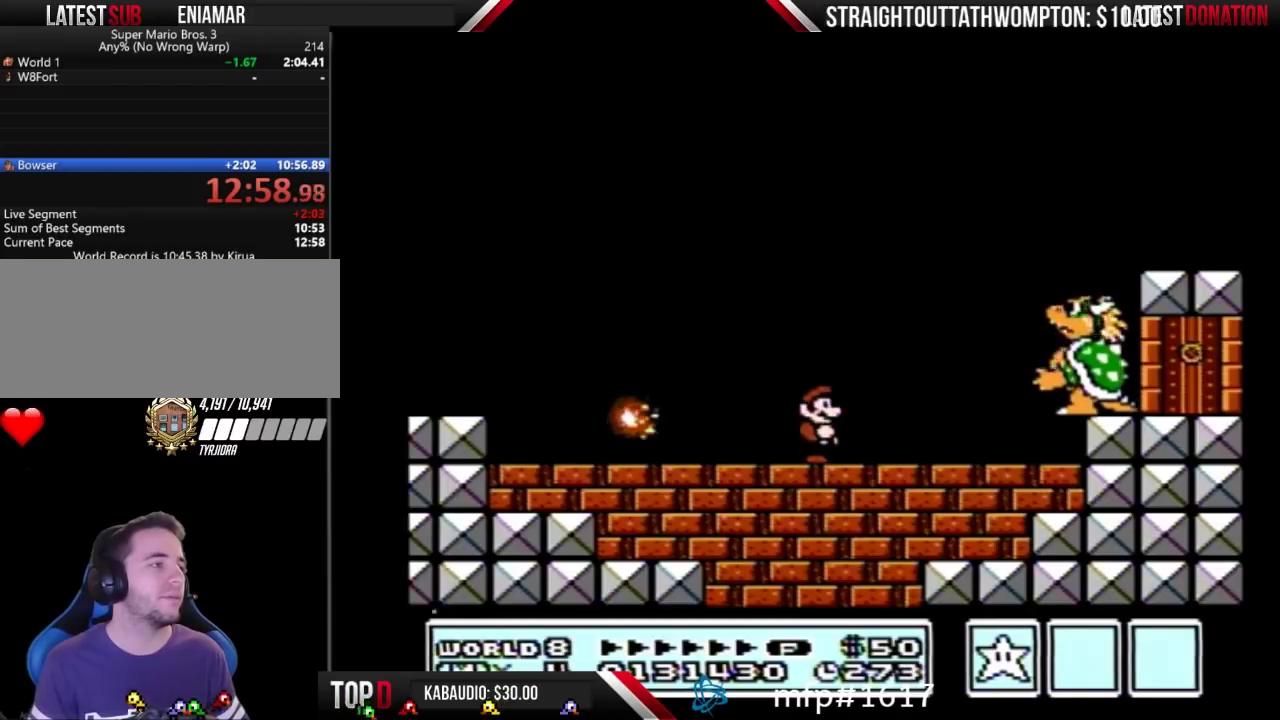
{"buttons": ["B"], "events": [[100, "DPAD_DOWN", "down"], [200, "DPAD_DOWN", "up"]]}
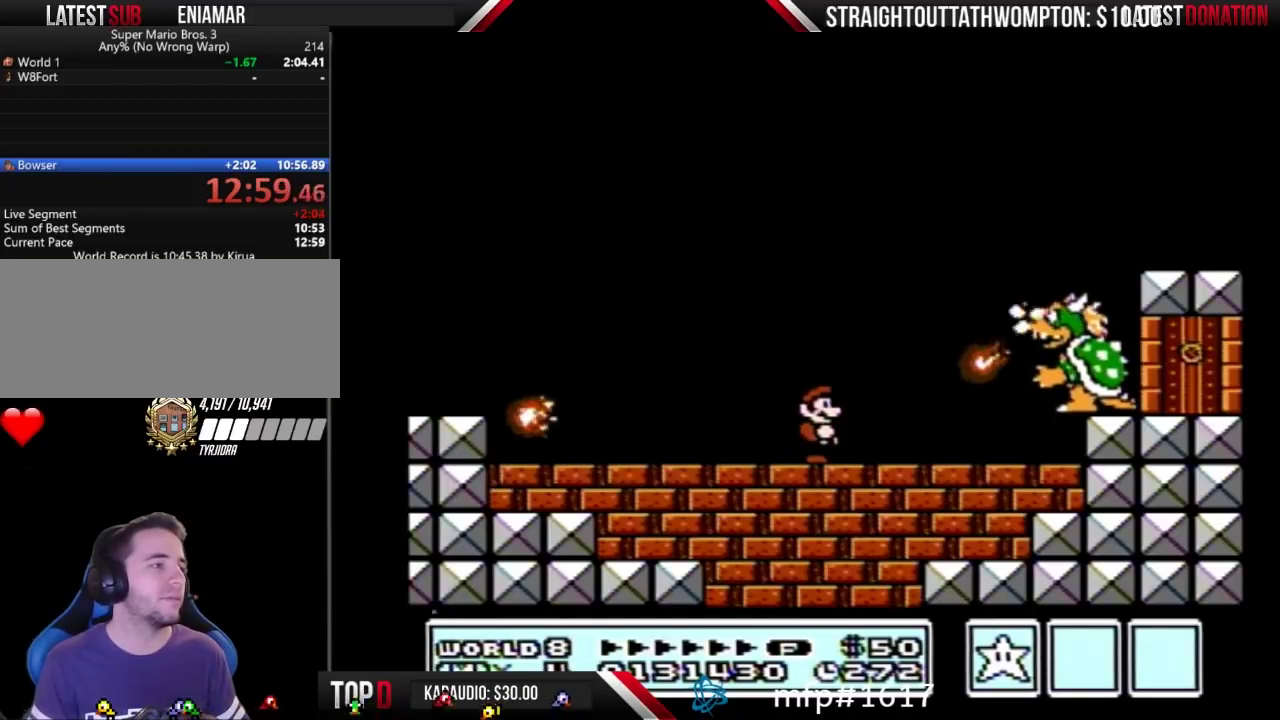
{"buttons": ["A", "B"], "events": [[400, "A", "down"]]}
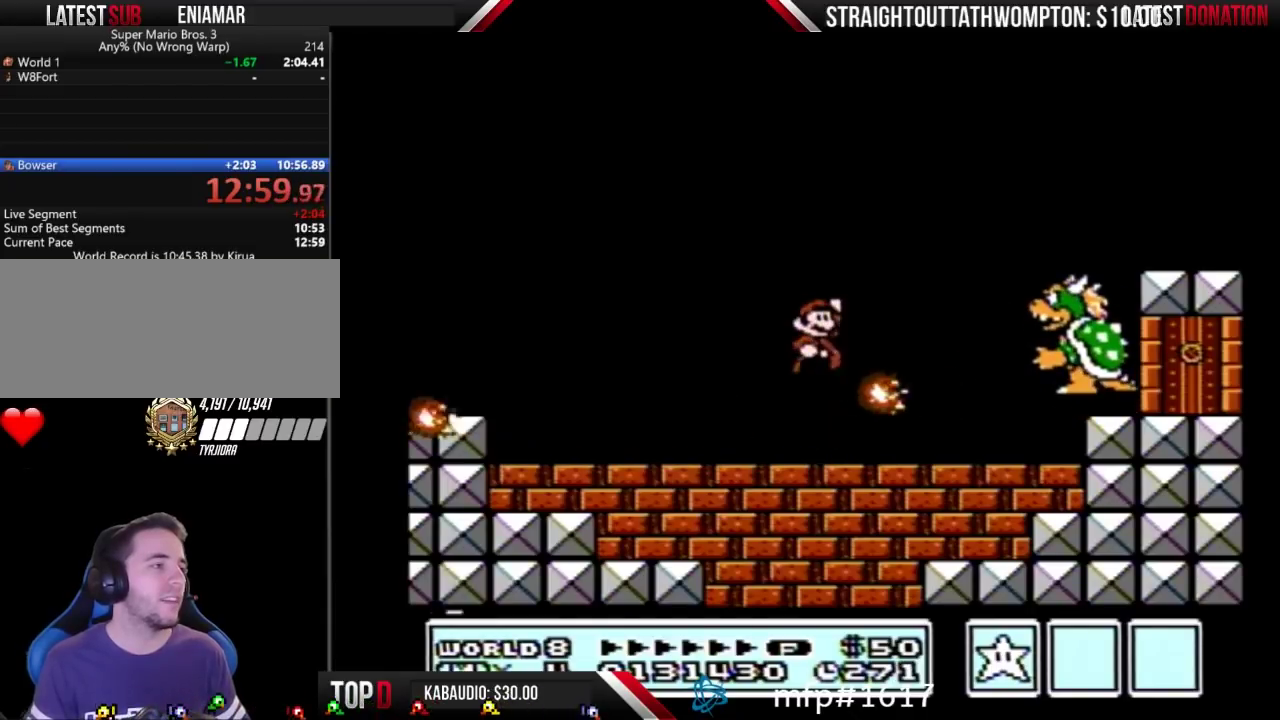
{"buttons": ["B"], "events": [[200, "DPAD_RIGHT", "down"], [300, "DPAD_RIGHT", "up"], [367, "A", "up"]]}
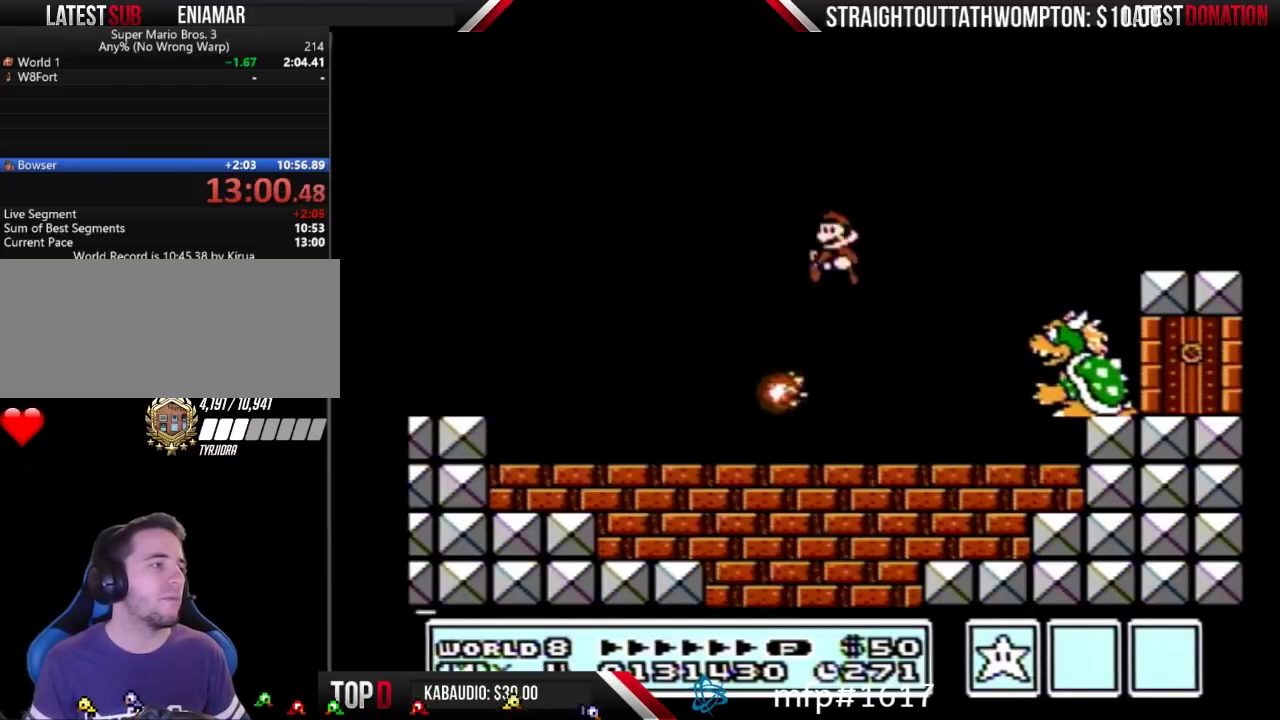
{"buttons": ["B"], "events": [[33, "DPAD_LEFT", "down"], [133, "B", "up"], [233, "B", "down"], [300, "DPAD_LEFT", "up"], [400, "DPAD_RIGHT", "down"], [467, "DPAD_RIGHT", "up"]]}
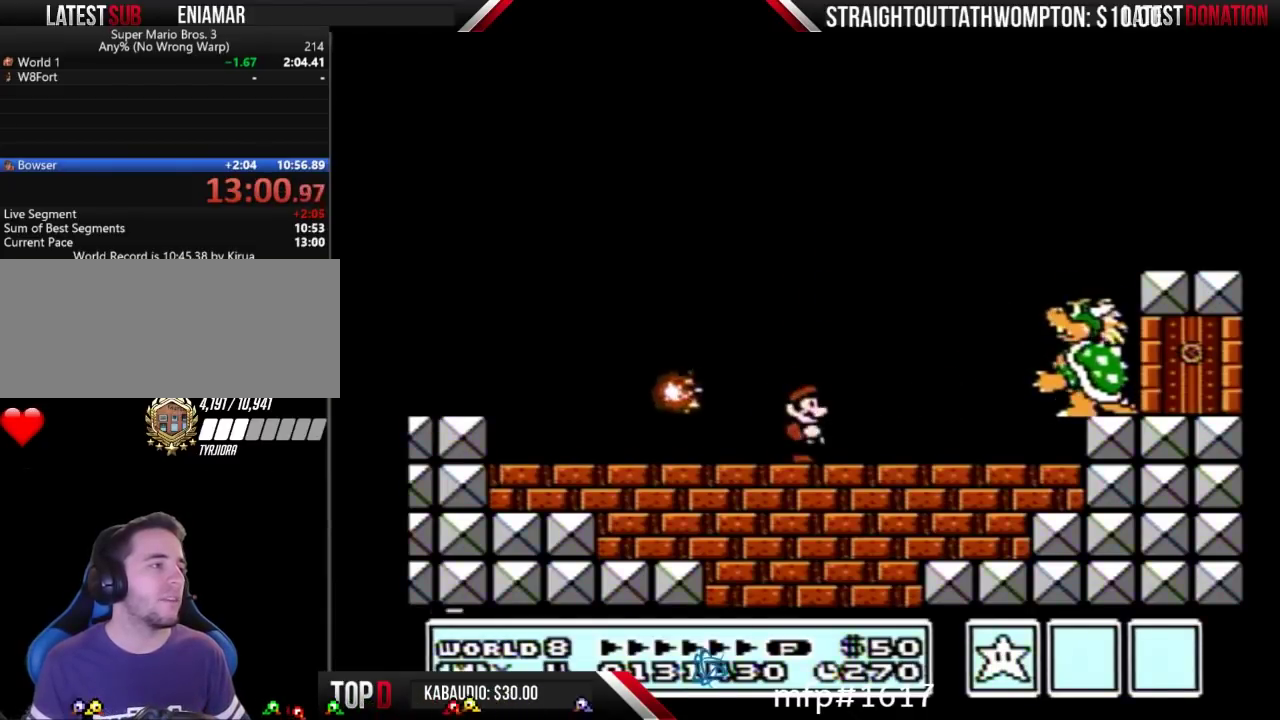
{"buttons": ["B"], "events": [[167, "DPAD_DOWN", "down"], [267, "DPAD_DOWN", "up"], [367, "DPAD_DOWN", "down"], [467, "DPAD_DOWN", "up"]]}
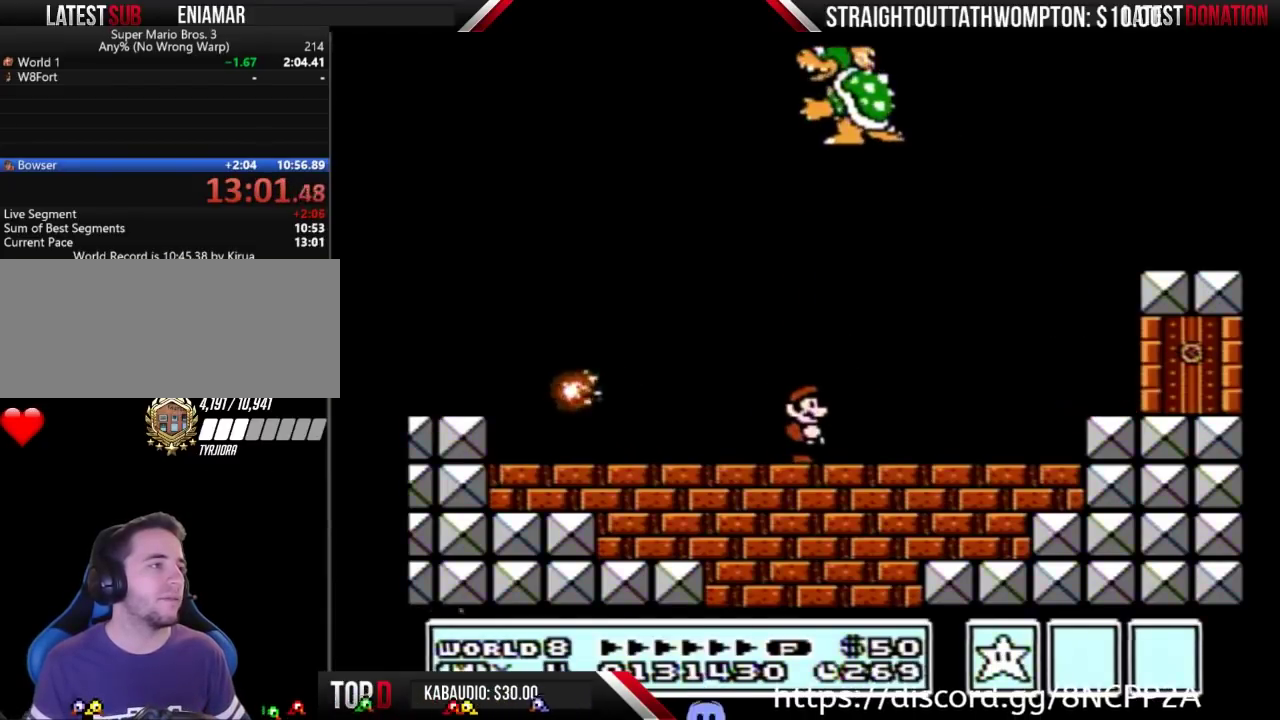
{"buttons": ["B"], "events": []}
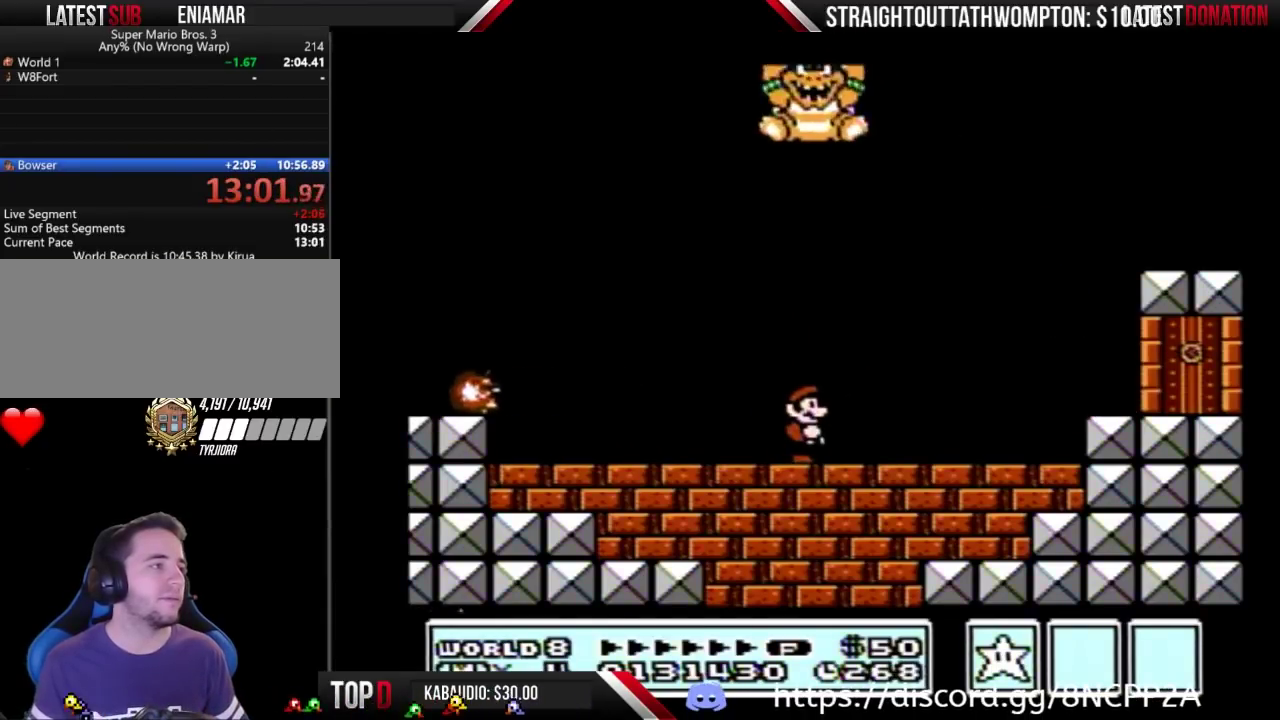
{"buttons": ["DPAD_DOWN"], "events": [[100, "DPAD_DOWN", "down"], [300, "B", "up"]]}
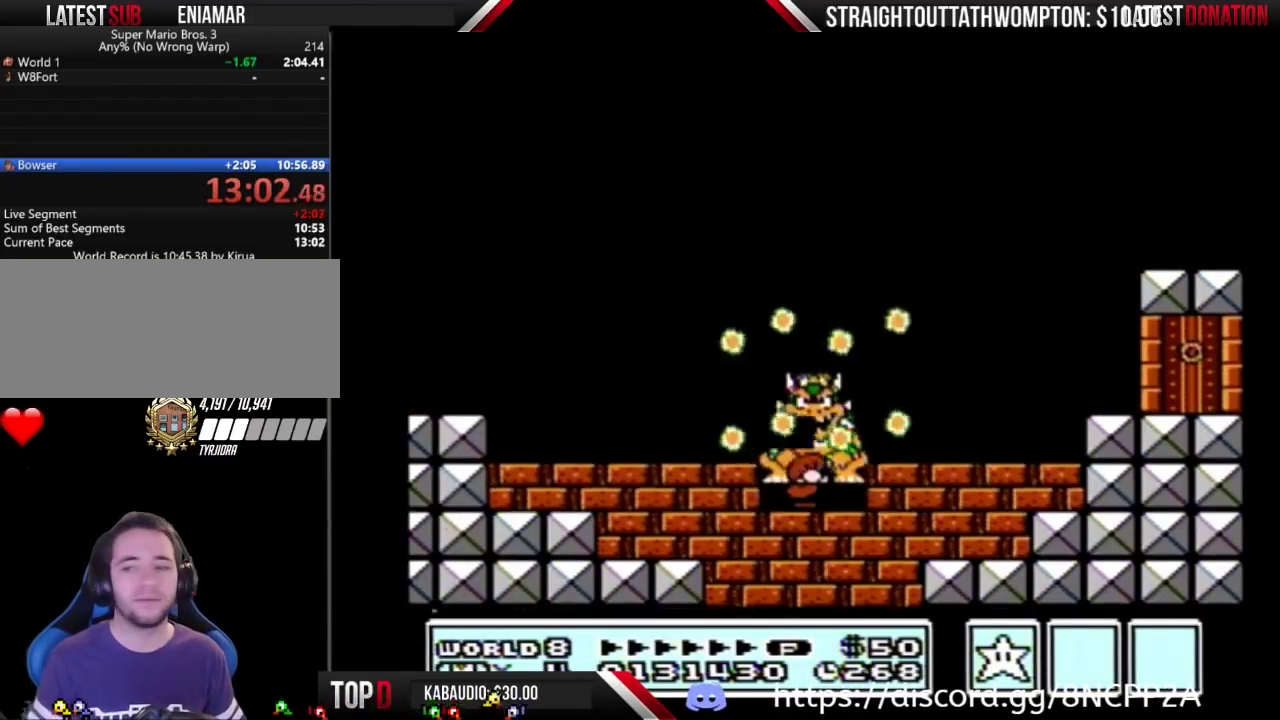
{"buttons": ["DPAD_DOWN"], "events": []}
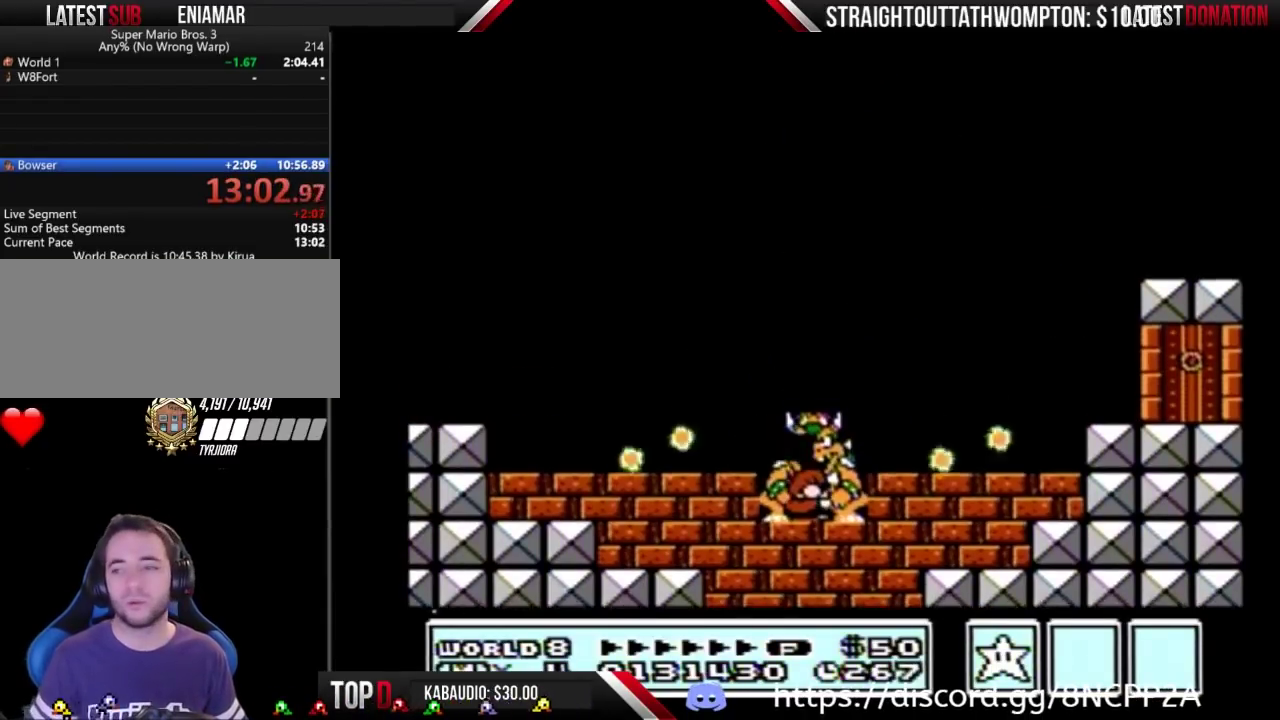
{"buttons": ["DPAD_DOWN"], "events": []}
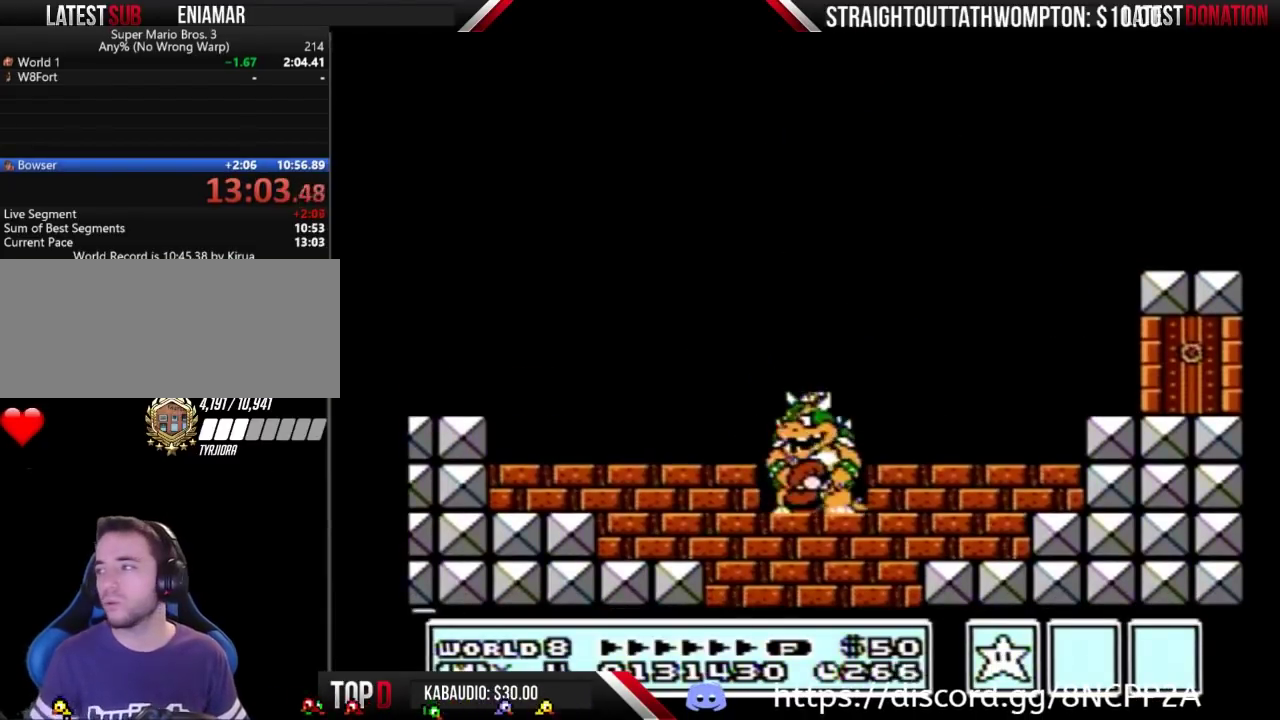
{"buttons": ["DPAD_DOWN"], "events": []}
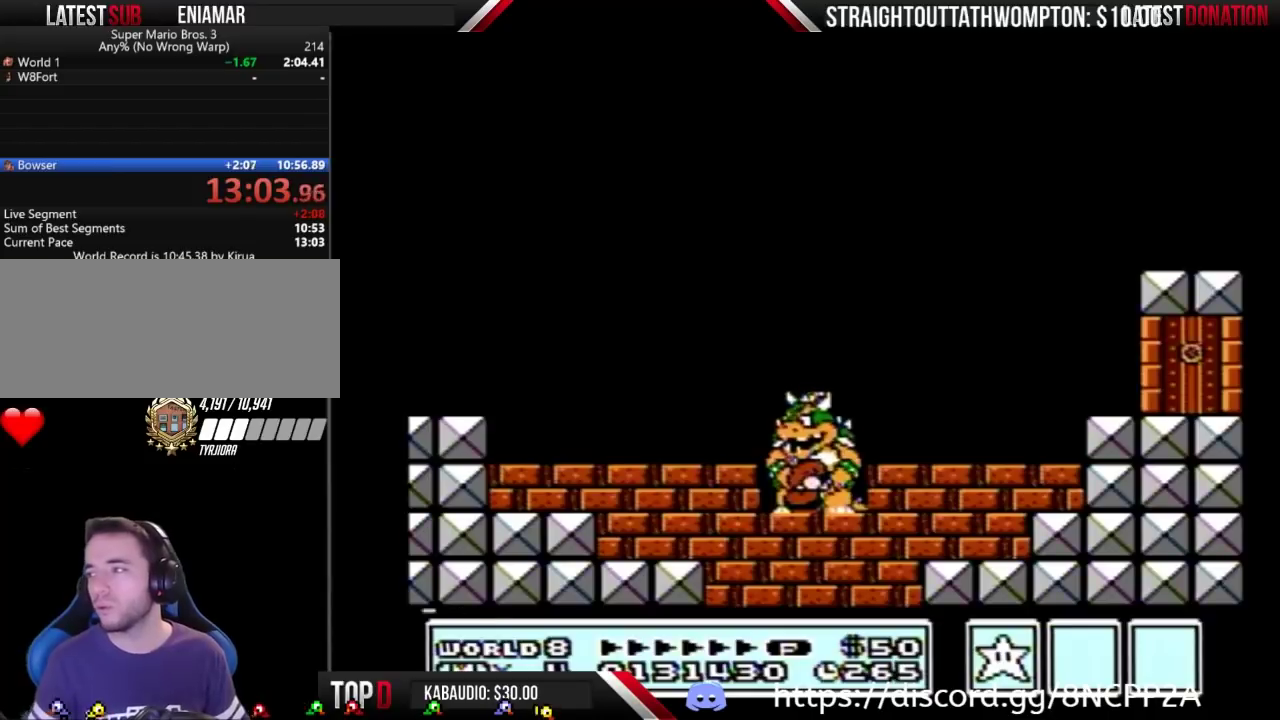
{"buttons": ["DPAD_DOWN"], "events": []}
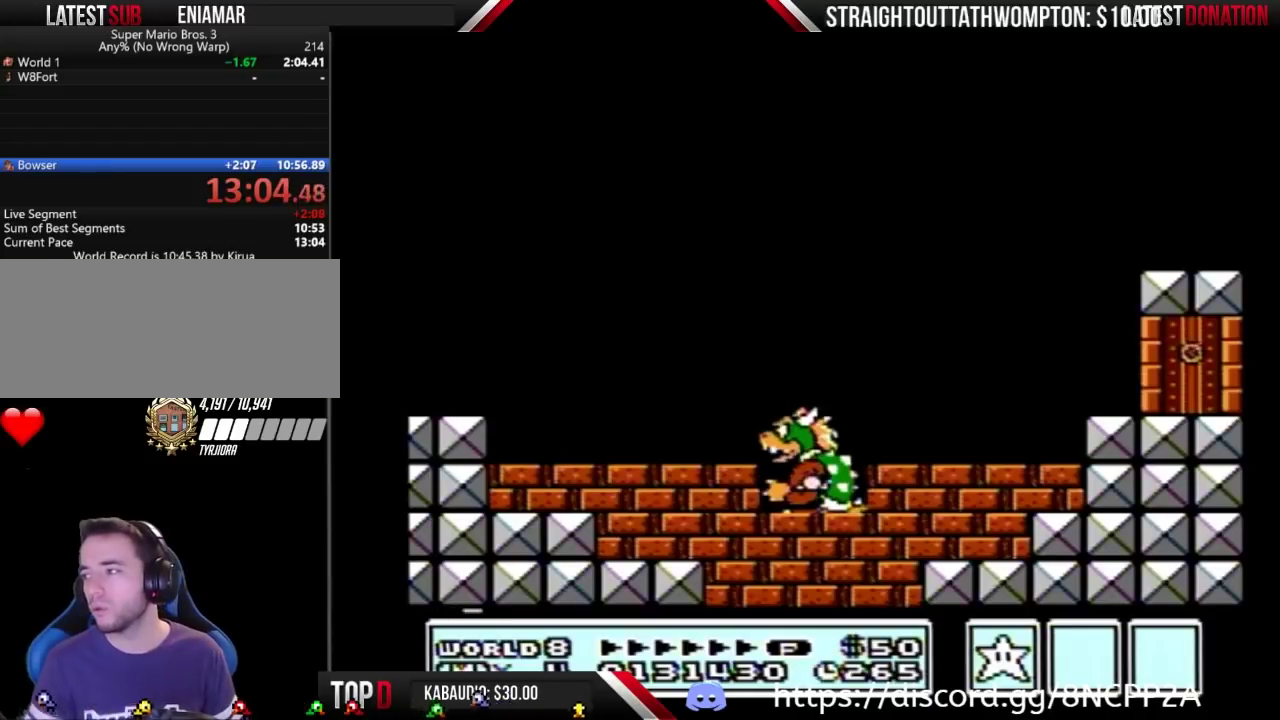
{"buttons": ["DPAD_DOWN"], "events": []}
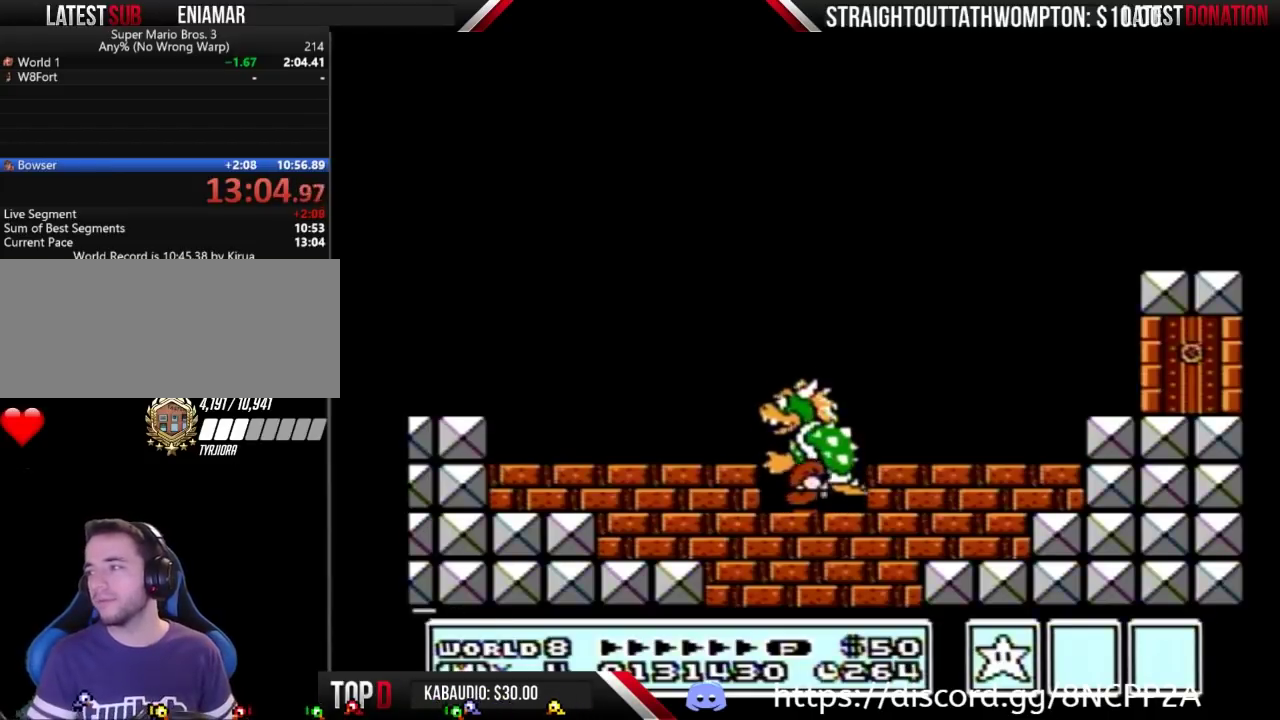
{"buttons": ["DPAD_DOWN"], "events": []}
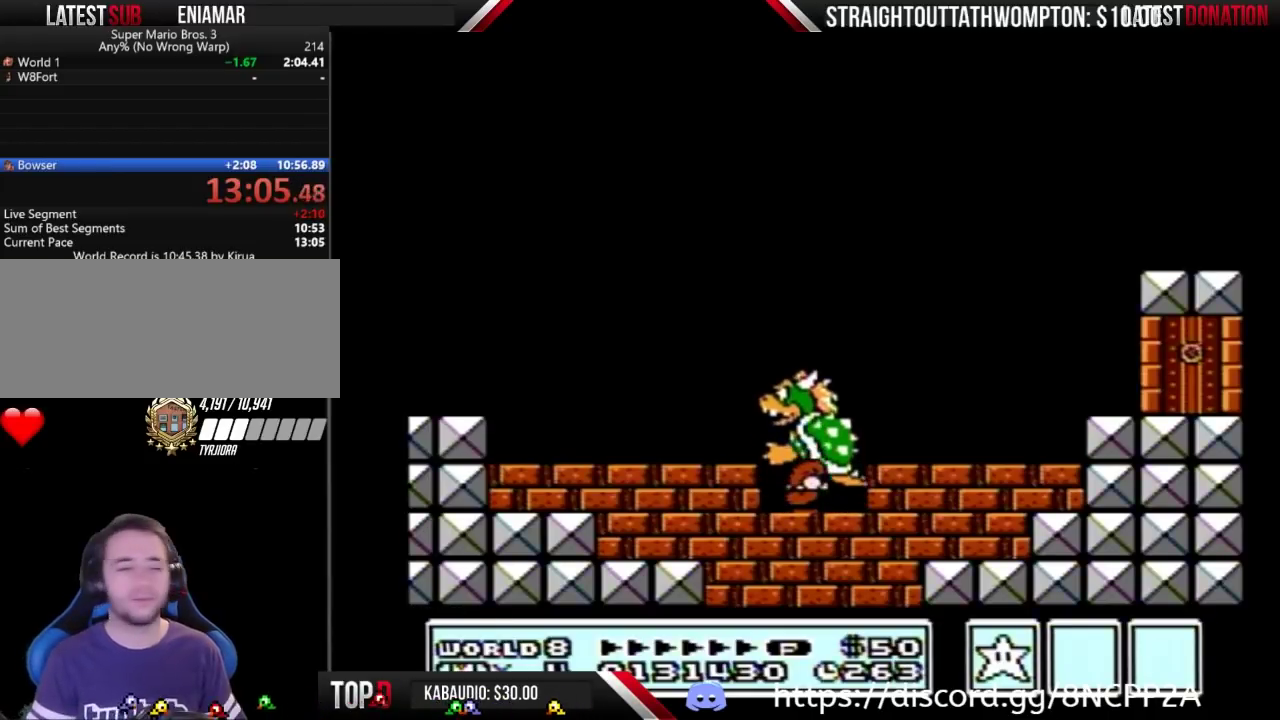
{"buttons": ["DPAD_DOWN"], "events": []}
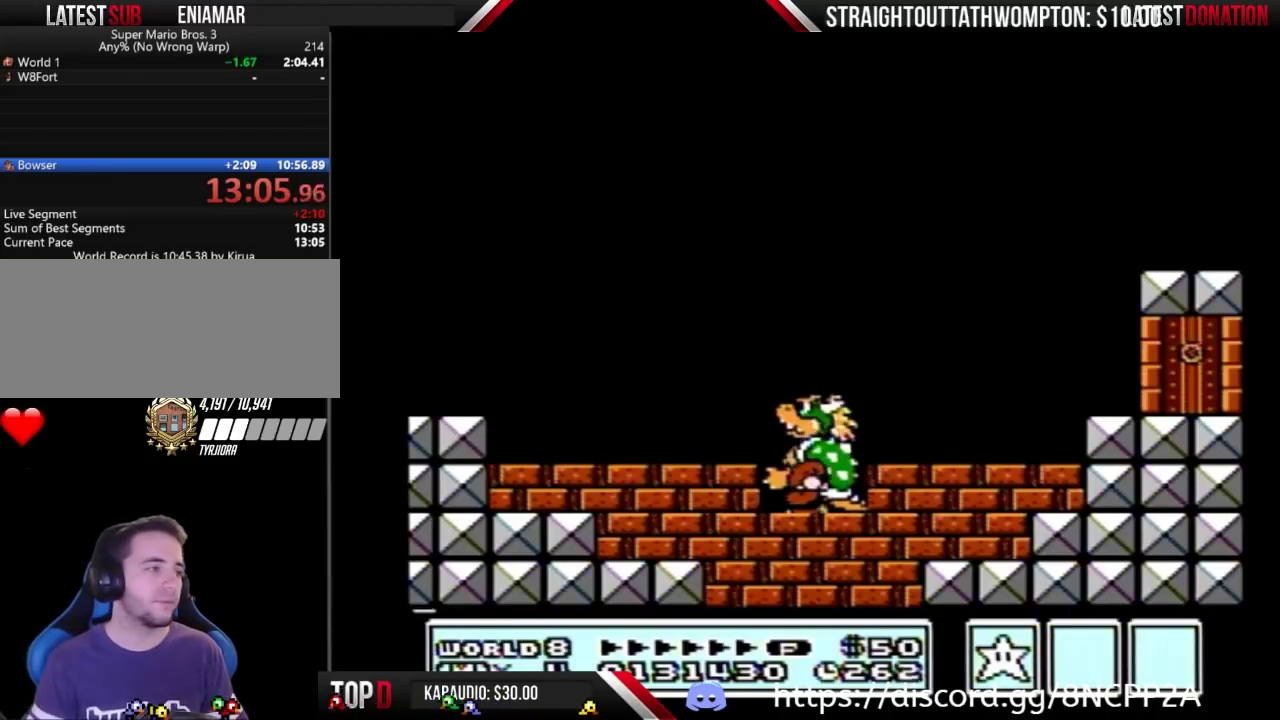
{"buttons": ["DPAD_DOWN"], "events": []}
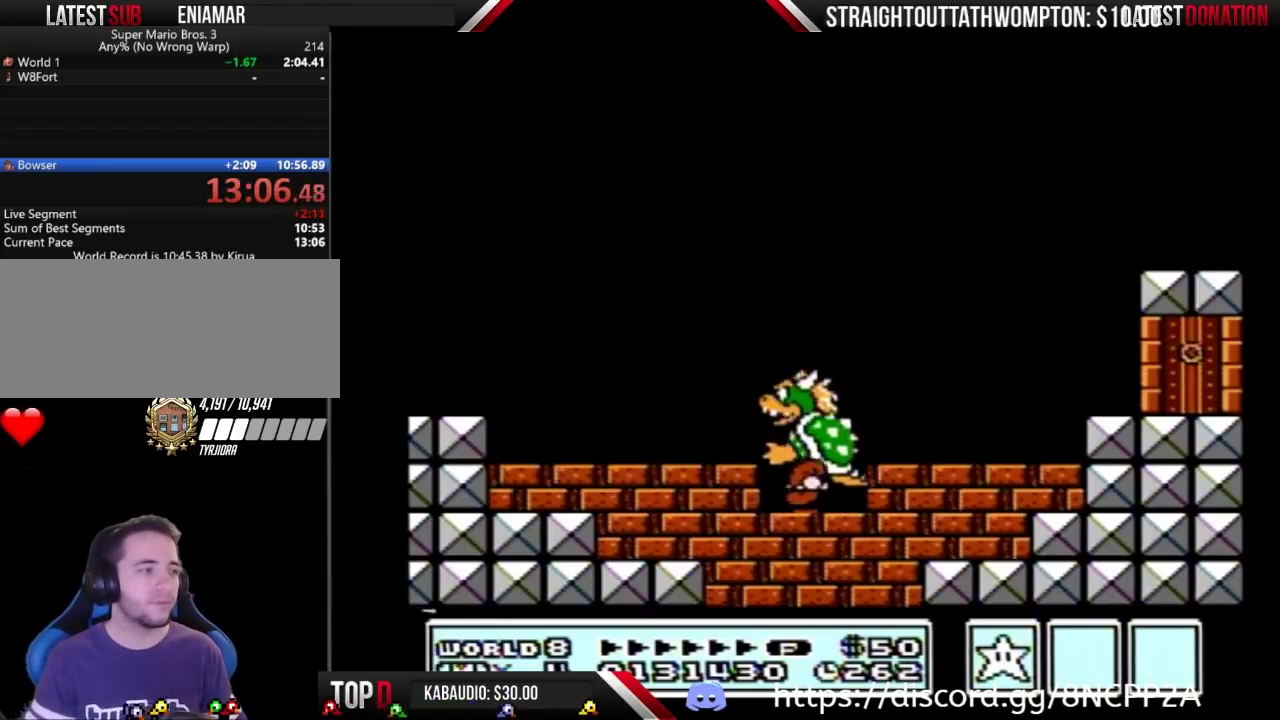
{"buttons": ["DPAD_DOWN"], "events": []}